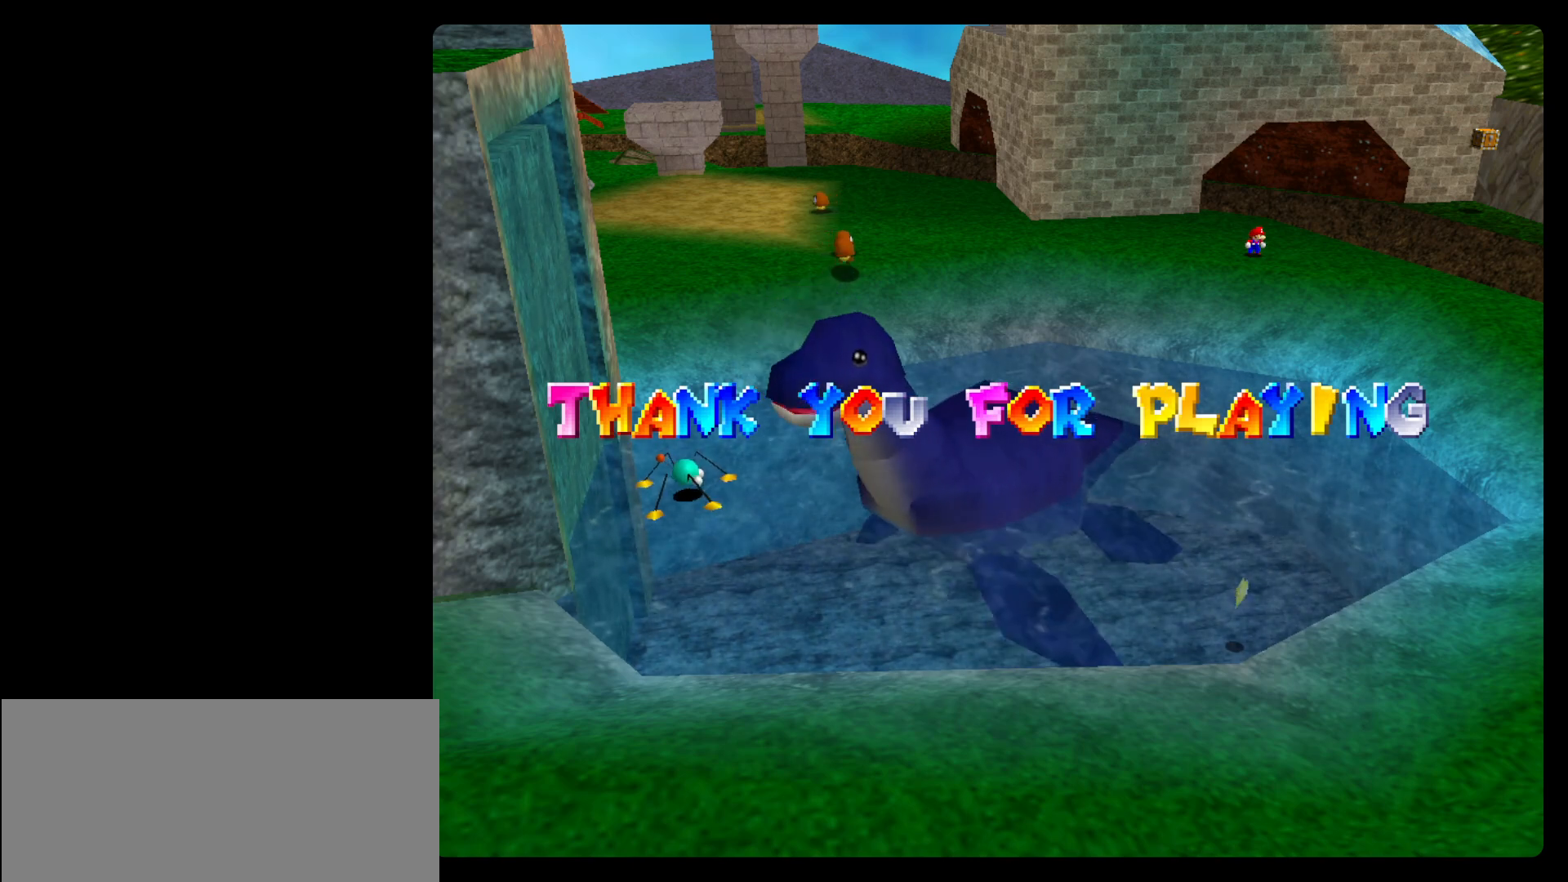
Gameplay with a controller (Nintendo layout); each line is a JSON object with the inputs held at the frame after it. "events" lists button and stick changes between this image and that frame as [ms after this image, input, new state], when the widget could be followed in between. Not read: C_LEFT C_RIGHT L3 R3.
{"buttons": [], "left_stick": "down", "events": [[133, "left_stick", "down-right"], [367, "left_stick", "down"]]}
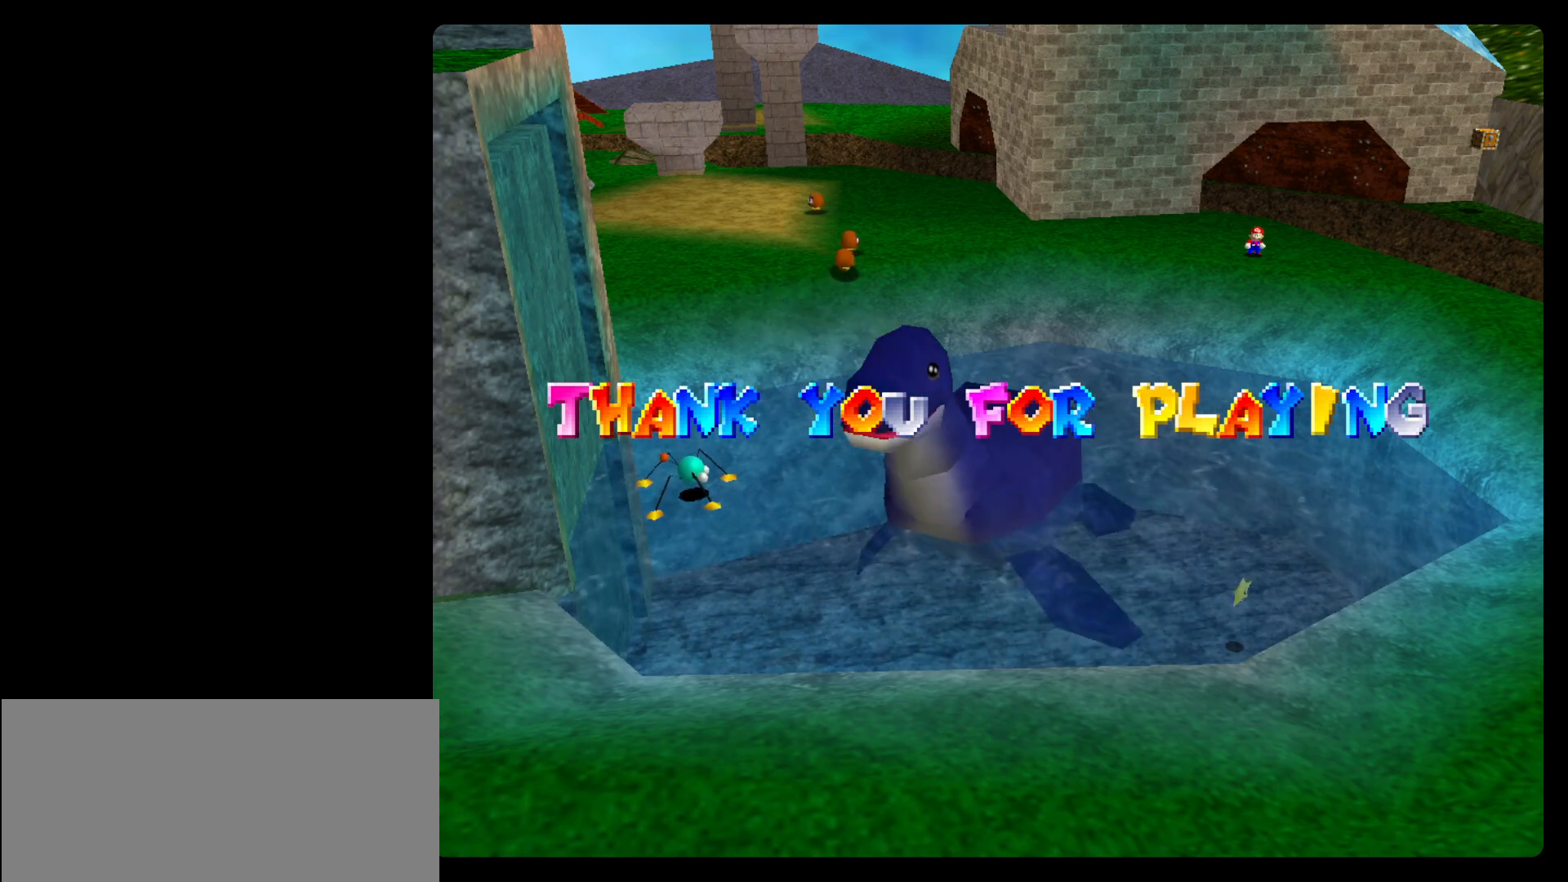
{"buttons": [], "left_stick": "left", "events": [[233, "left_stick", "down-left"], [400, "left_stick", "left"]]}
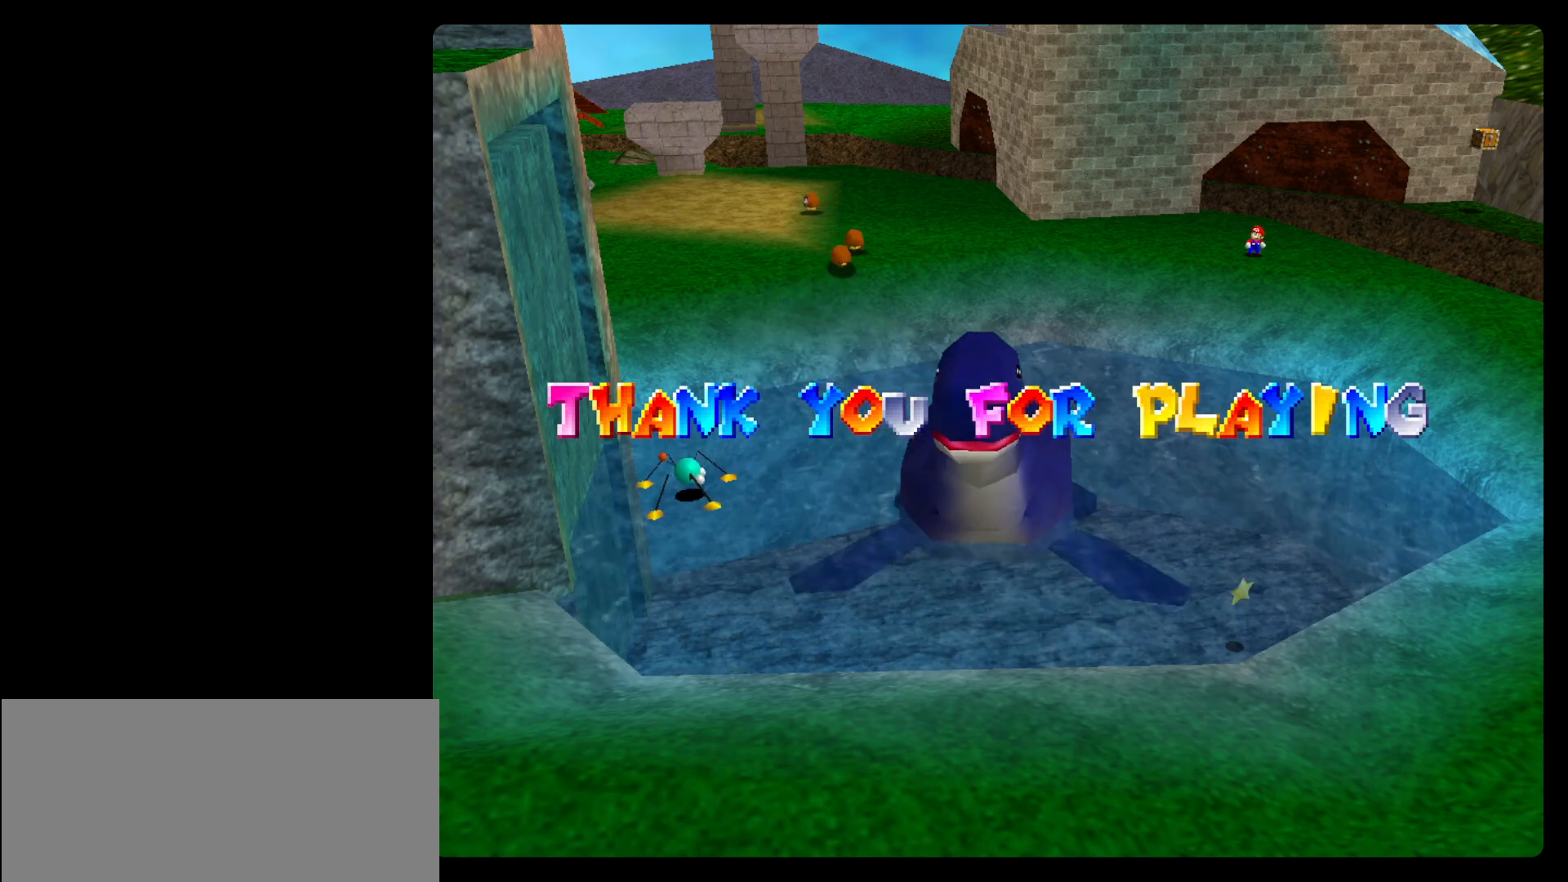
{"buttons": [], "left_stick": "up", "events": [[200, "left_stick", "up"]]}
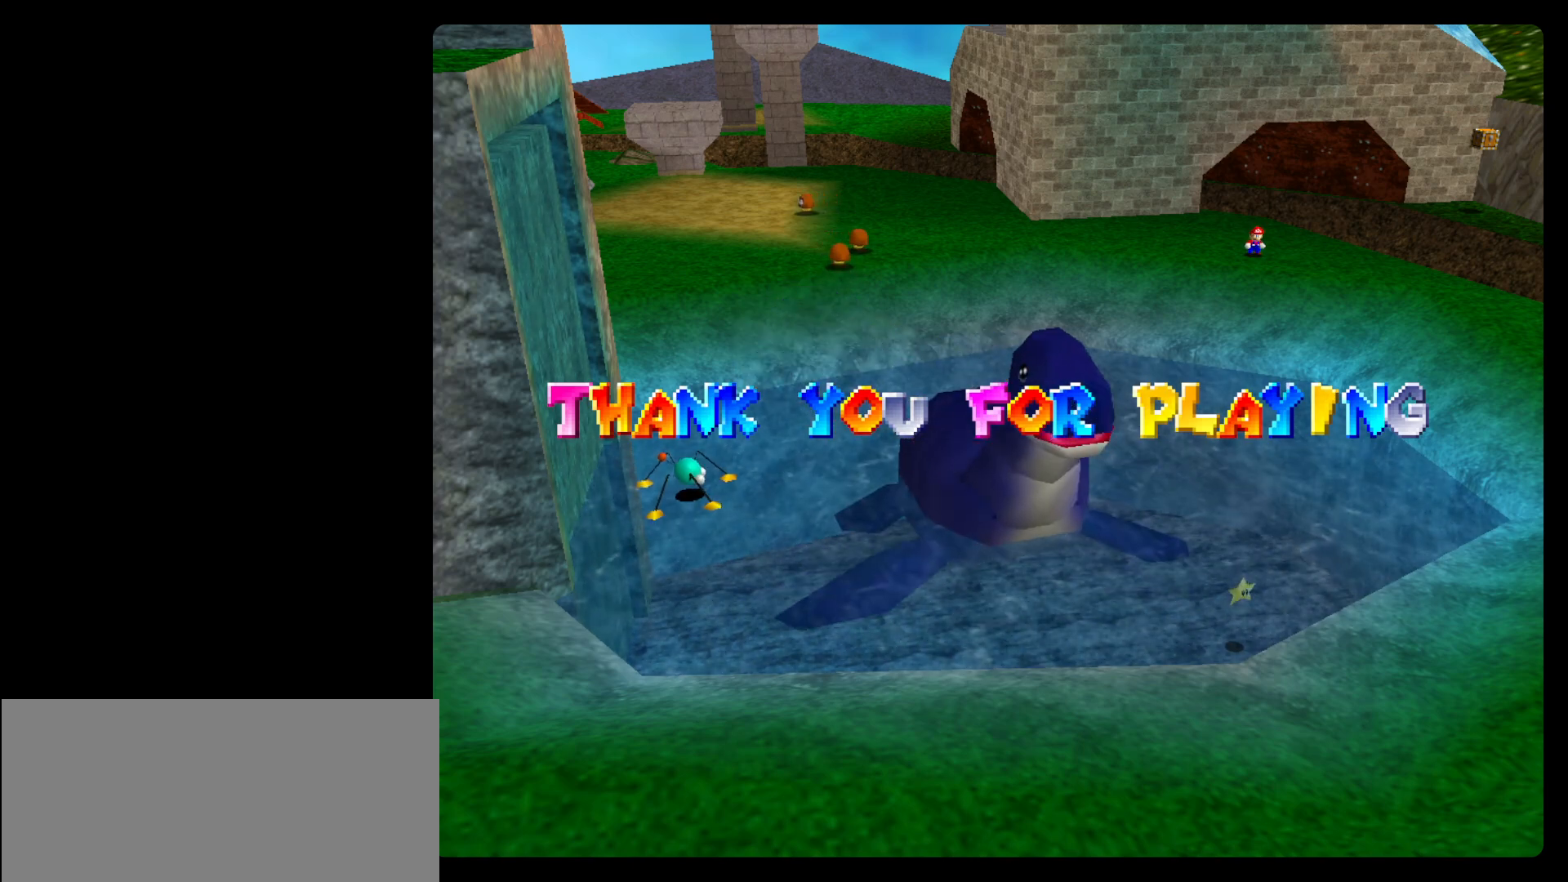
{"buttons": [], "left_stick": "right", "events": [[200, "left_stick", "up-right"], [467, "left_stick", "right"]]}
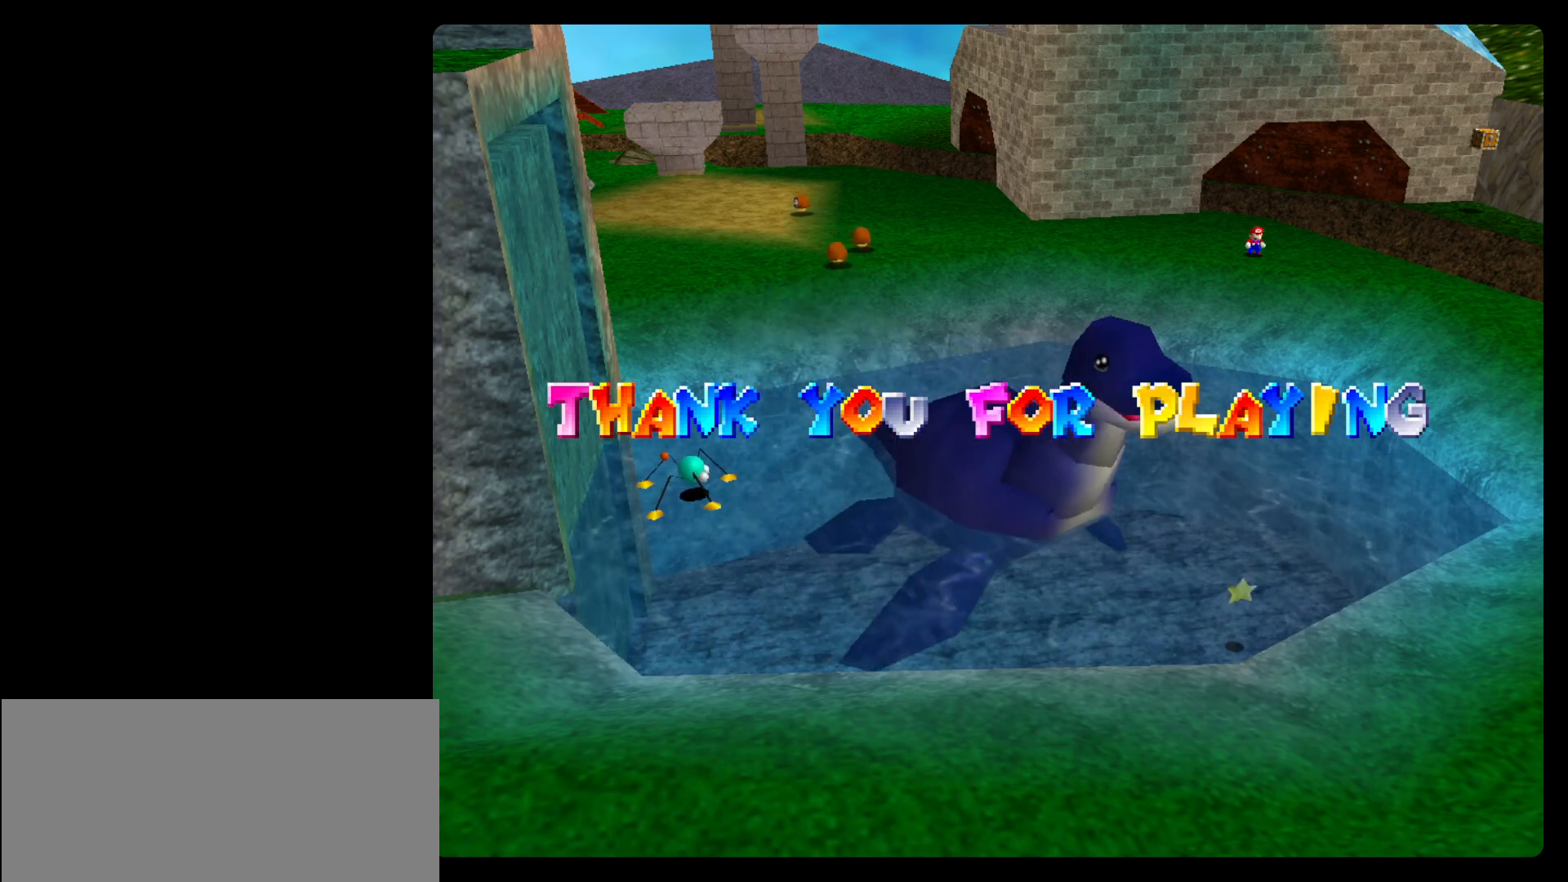
{"buttons": [], "left_stick": "down", "events": [[233, "left_stick", "down-right"], [467, "left_stick", "down"]]}
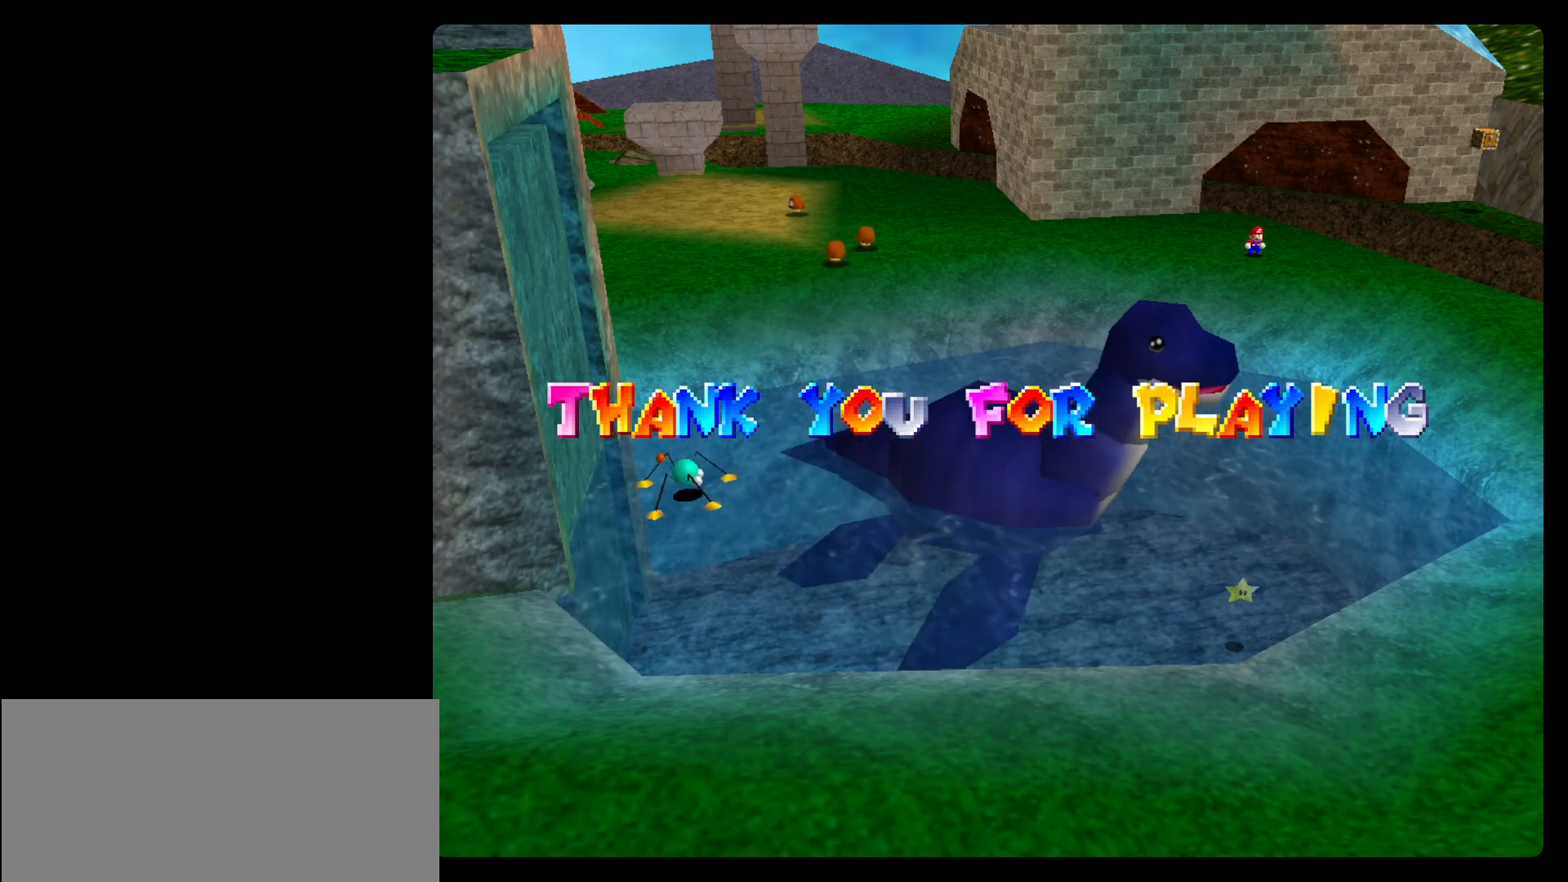
{"buttons": [], "left_stick": "left", "events": [[367, "left_stick", "down-left"], [500, "left_stick", "left"]]}
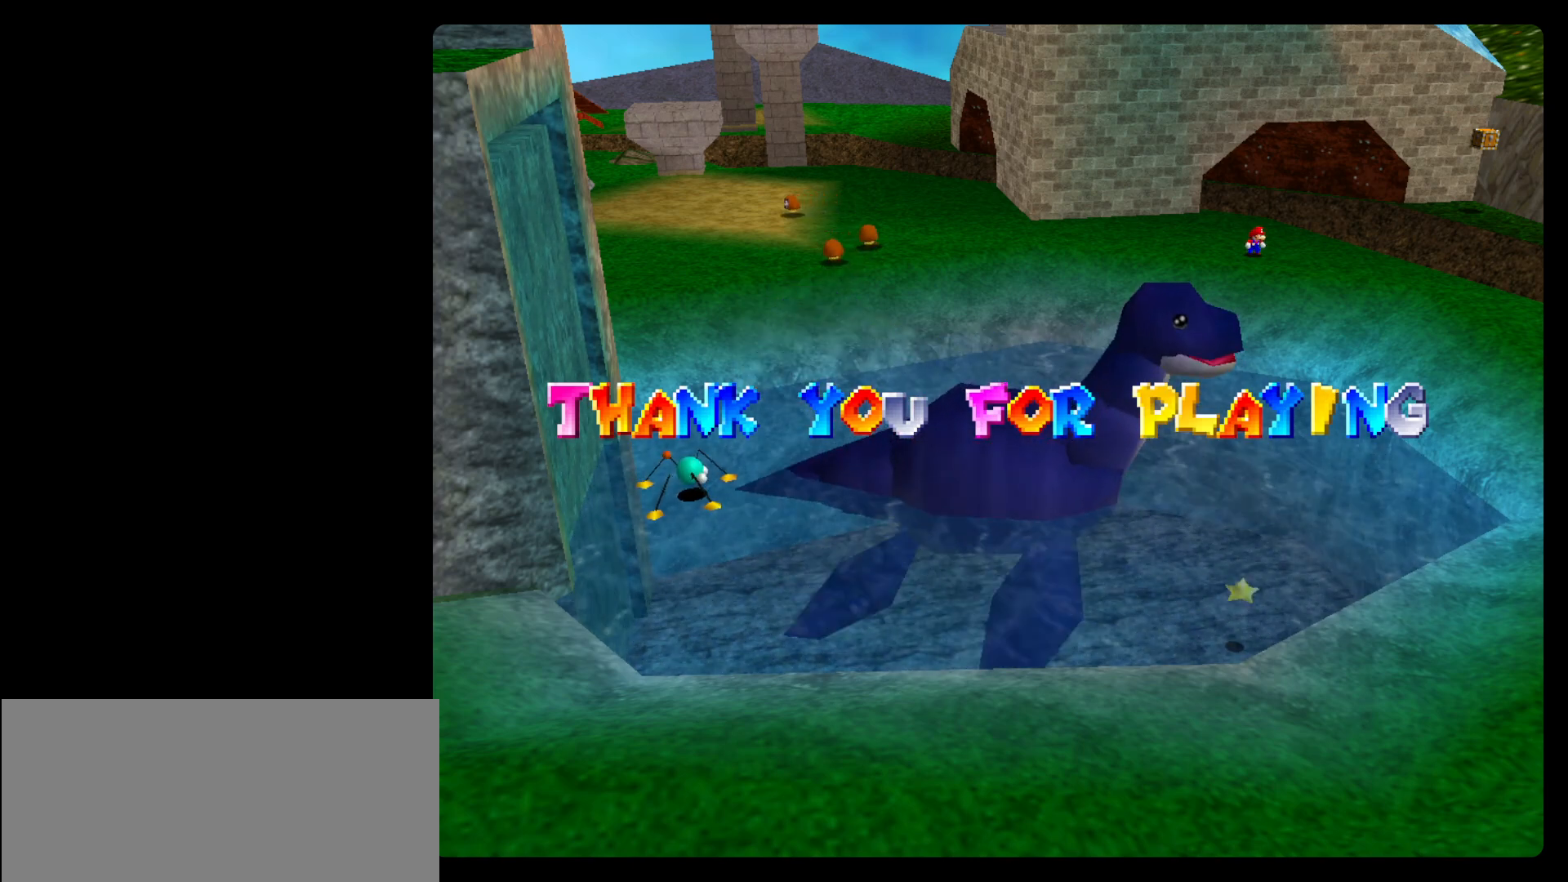
{"buttons": [], "left_stick": "up"}
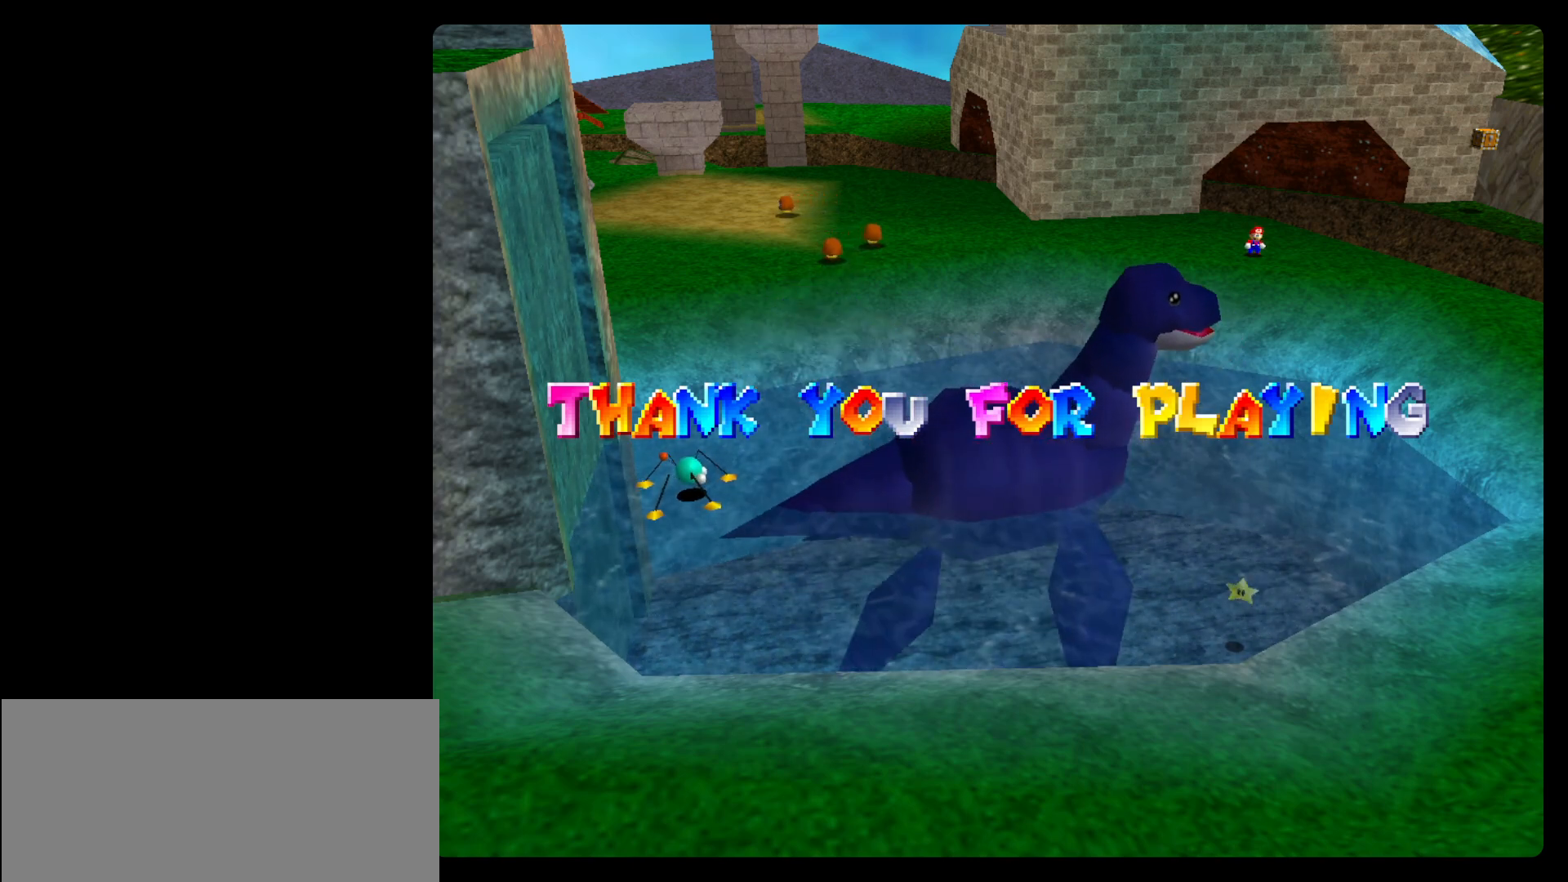
{"buttons": [], "left_stick": "up-right", "events": [[300, "left_stick", "up-right"]]}
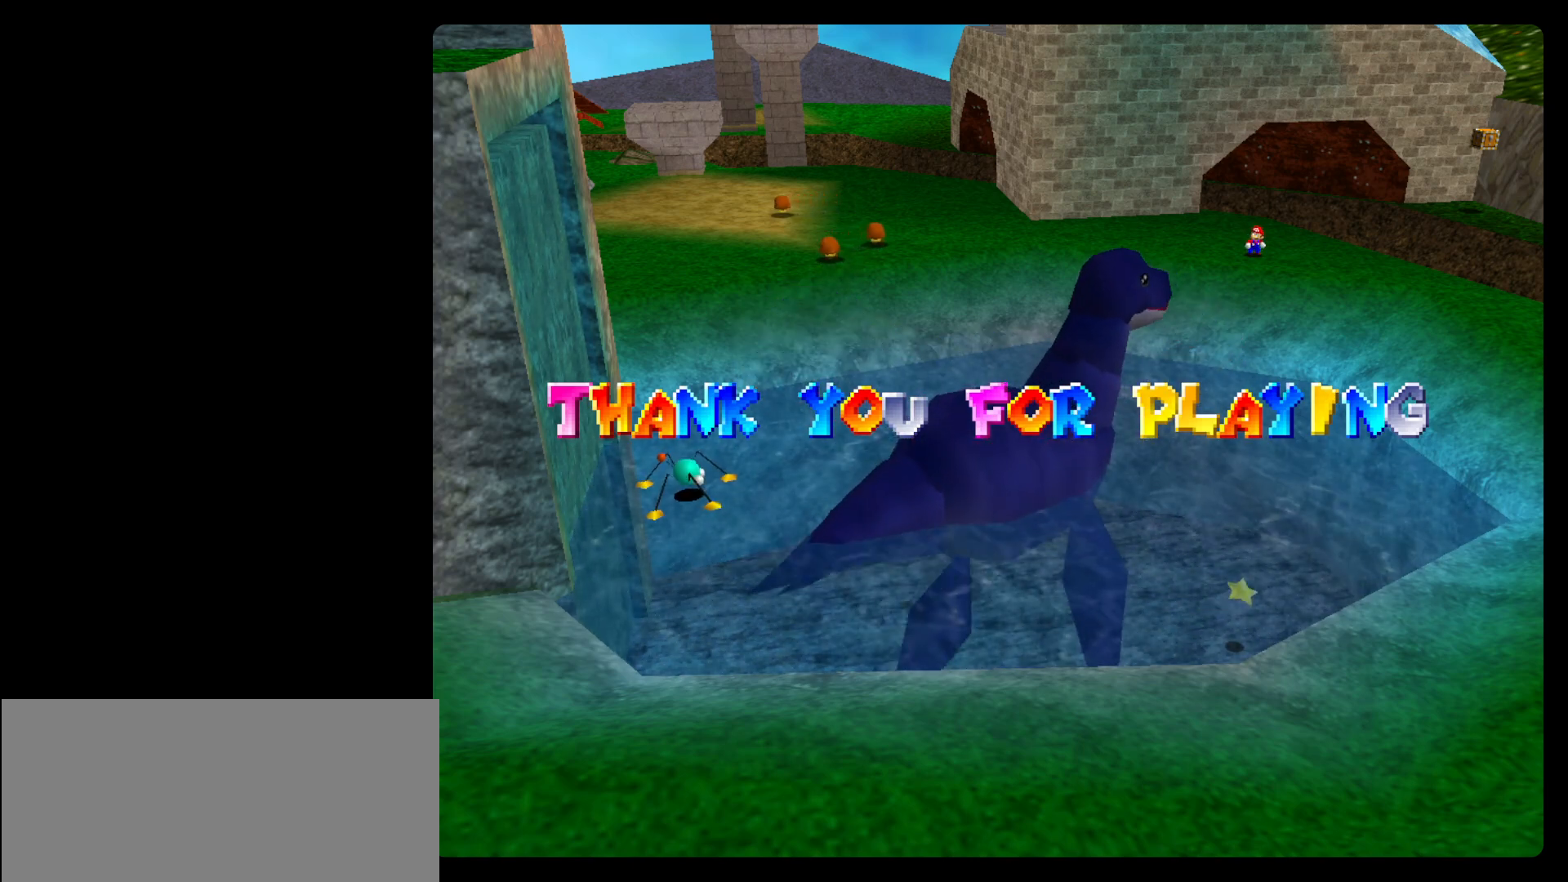
{"buttons": [], "left_stick": "down-right", "events": [[100, "left_stick", "right"], [367, "left_stick", "down-right"]]}